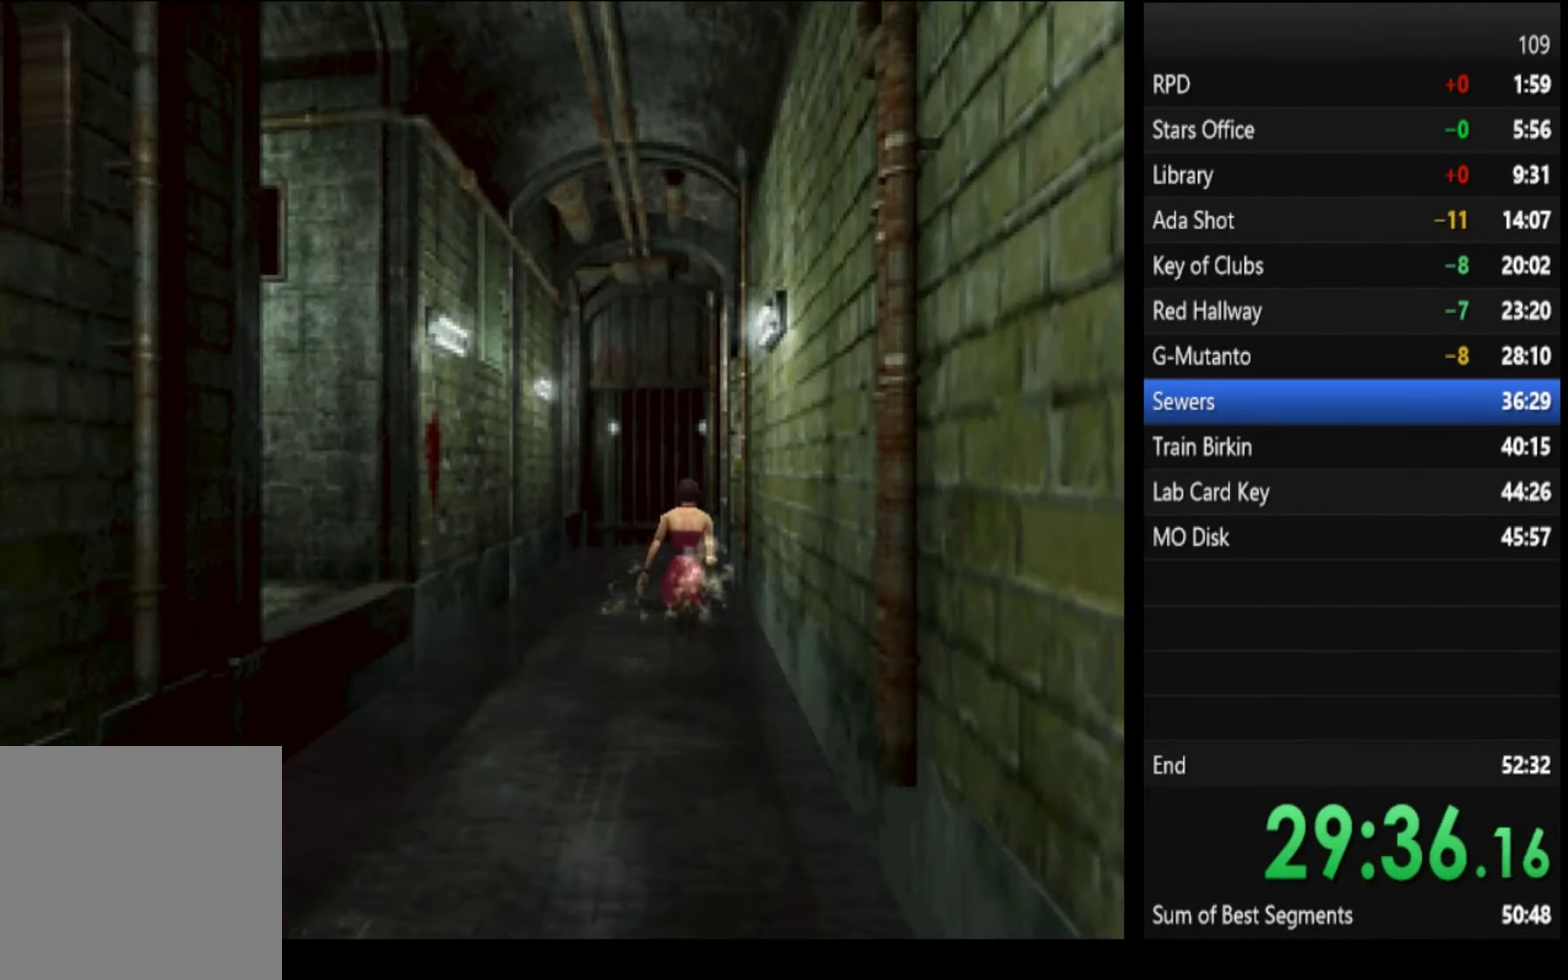
Gameplay with a controller (PlayStation layout); each line is a JSON object with the inputs held at the frame after it. "events" lists button and stick changes between this image and that frame as [ms after this image, input, new state], when the widget could be followed in between.
{"buttons": ["SQUARE"], "left_stick": "up-right", "right_stick": "center", "events": [[100, "CROSS", "up"], [266, "CROSS", "down"], [333, "CROSS", "up"], [500, "left_stick", "up-right"]]}
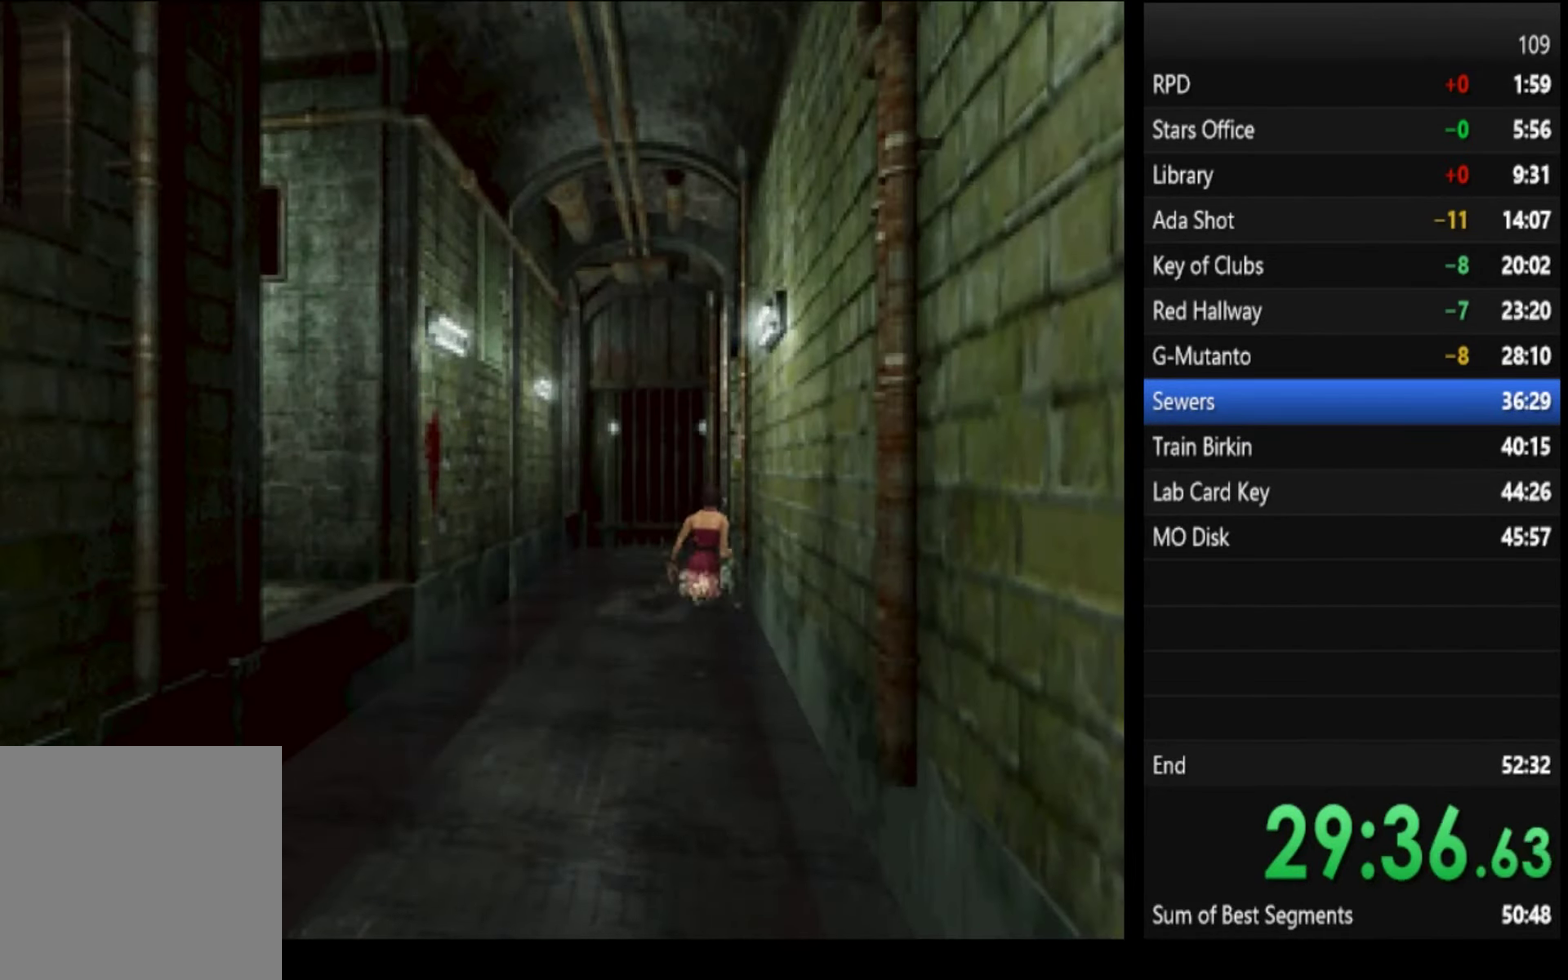
{"buttons": ["CROSS", "SQUARE"], "left_stick": "up", "right_stick": "center", "events": [[33, "CROSS", "down"], [66, "left_stick", "up"], [100, "CROSS", "up"], [467, "CROSS", "down"]]}
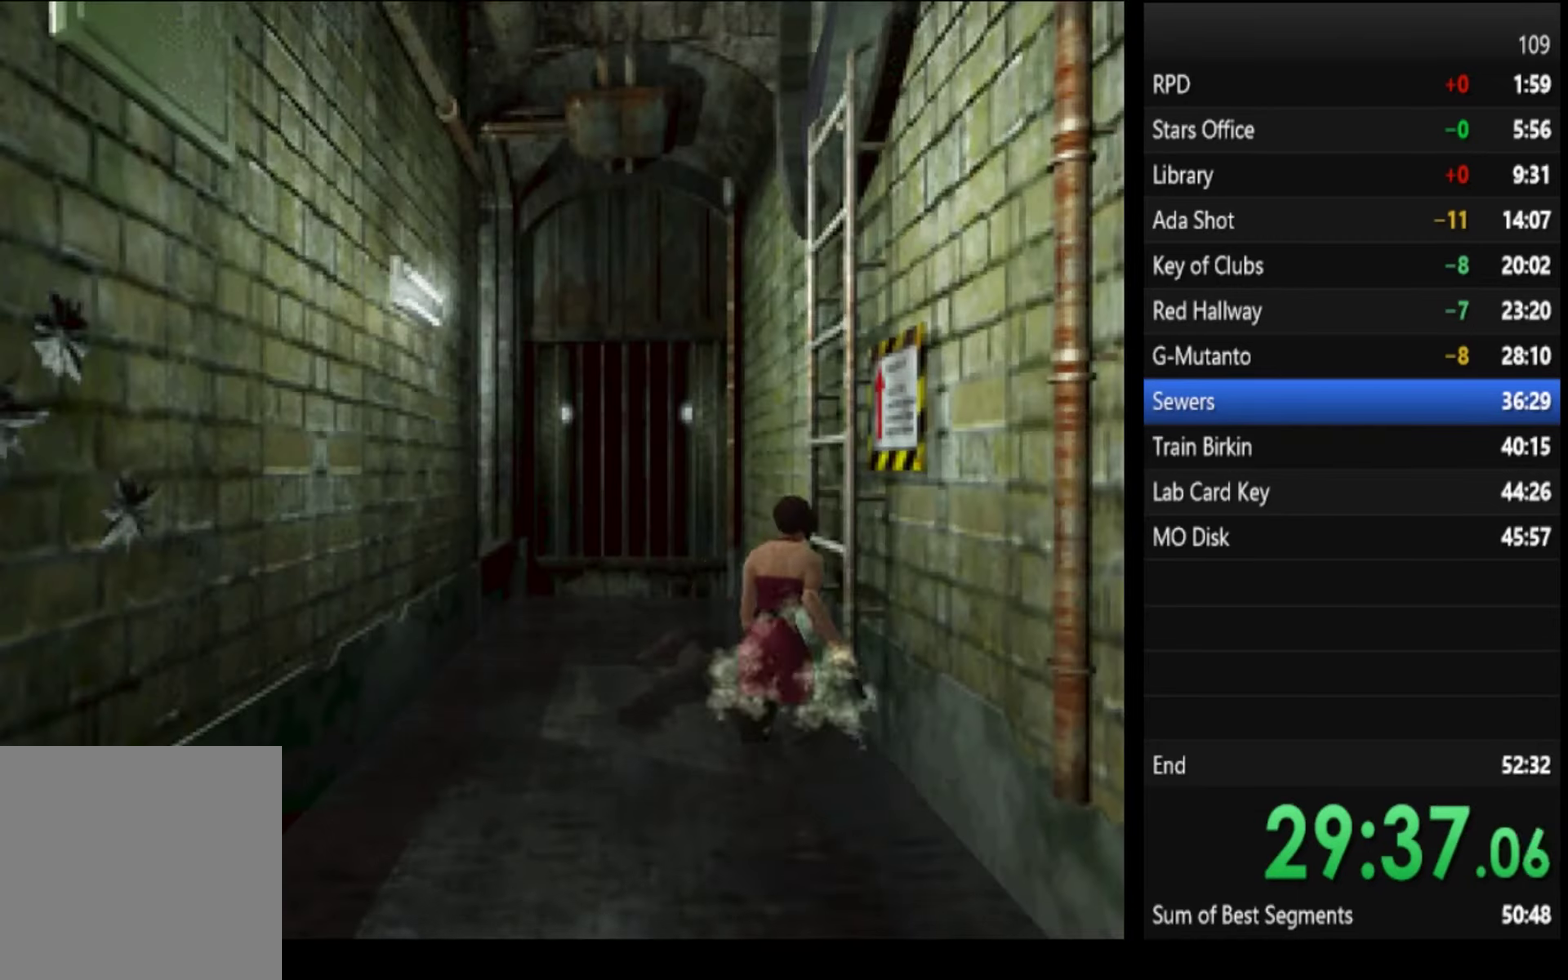
{"buttons": ["SQUARE"], "left_stick": "up-right", "right_stick": "center", "events": [[34, "CROSS", "up"], [100, "CROSS", "down"], [234, "CROSS", "up"], [367, "left_stick", "up-right"], [434, "CROSS", "down"], [500, "CROSS", "up"]]}
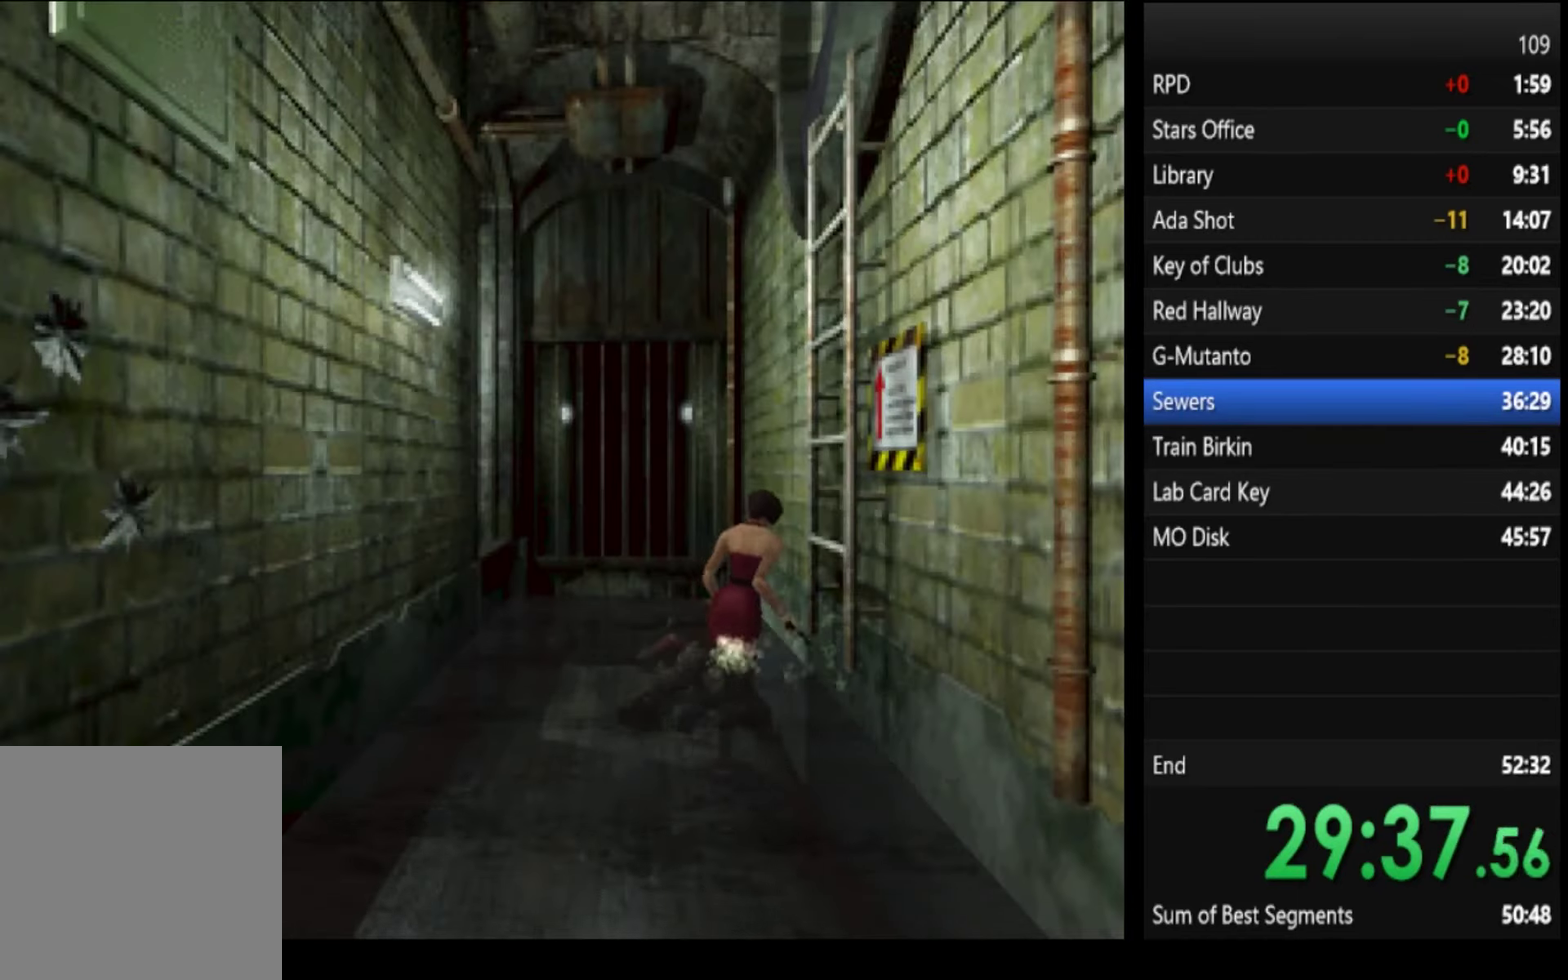
{"buttons": ["SQUARE"], "left_stick": "up-right", "right_stick": "center", "events": [[34, "left_stick", "right"], [167, "CROSS", "down"], [234, "CROSS", "up"], [267, "left_stick", "up-right"], [300, "CROSS", "down"], [367, "CROSS", "up"], [367, "SQUARE", "up"], [434, "CROSS", "down"], [434, "SQUARE", "down"], [500, "CROSS", "up"]]}
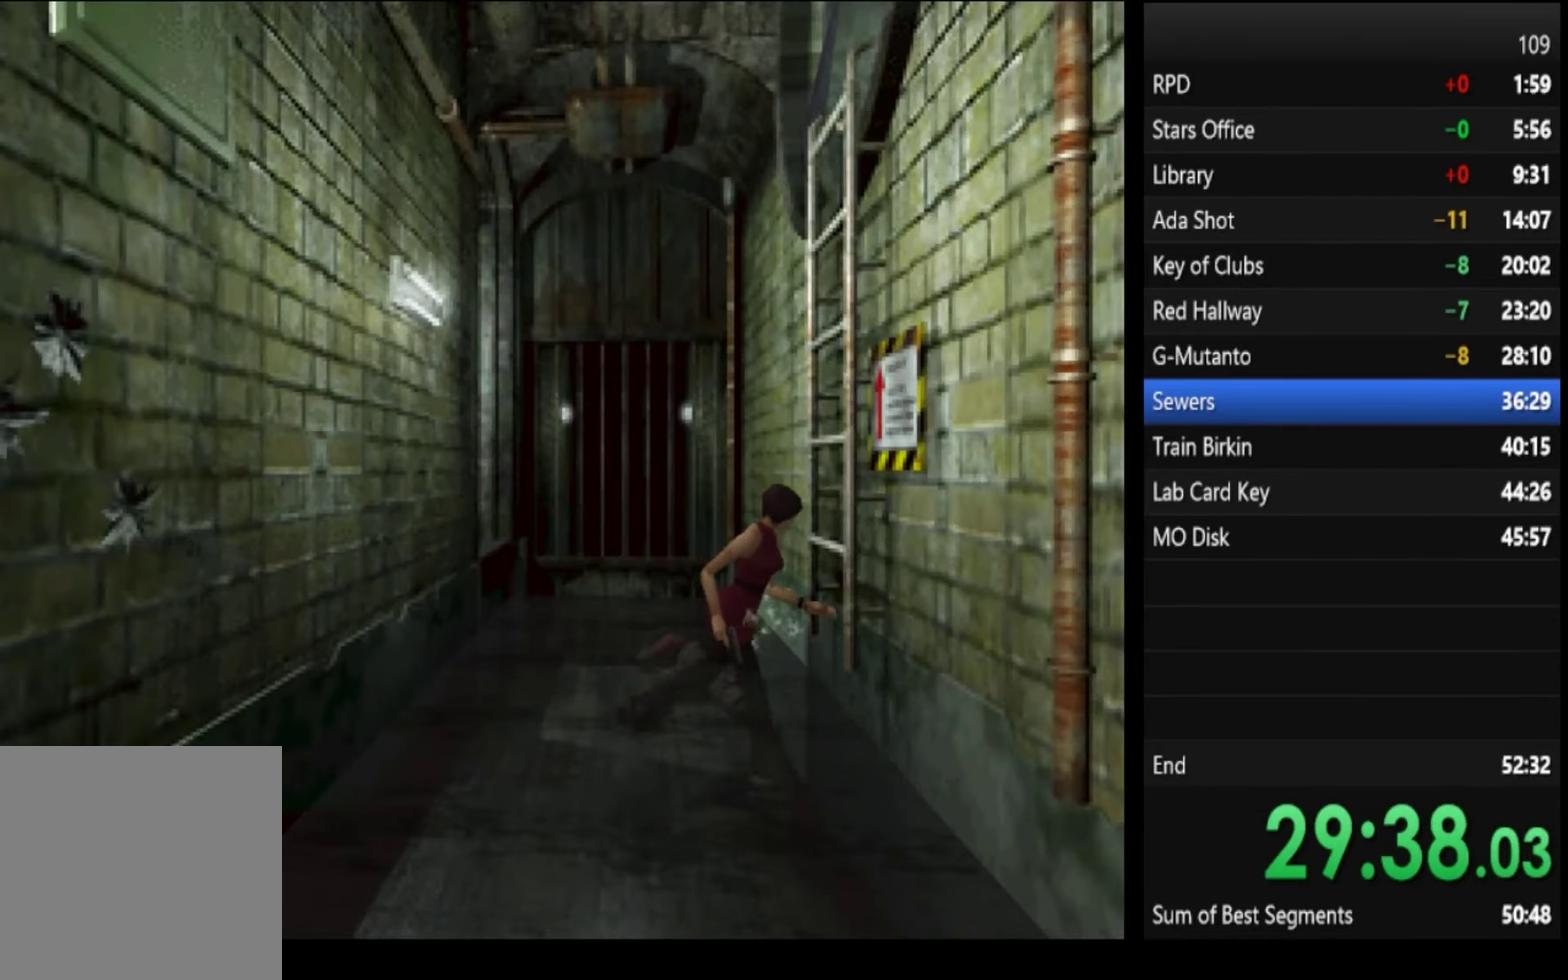
{"buttons": ["CROSS", "SQUARE"], "left_stick": "center", "right_stick": "center", "events": [[67, "CROSS", "down"], [67, "left_stick", "up"], [134, "CROSS", "up"], [200, "CROSS", "down"], [200, "left_stick", "up-left"], [267, "CROSS", "up"], [267, "left_stick", "up"], [334, "CROSS", "down"], [334, "left_stick", "up-left"], [400, "CROSS", "up"], [467, "CROSS", "down"], [500, "left_stick", "center"]]}
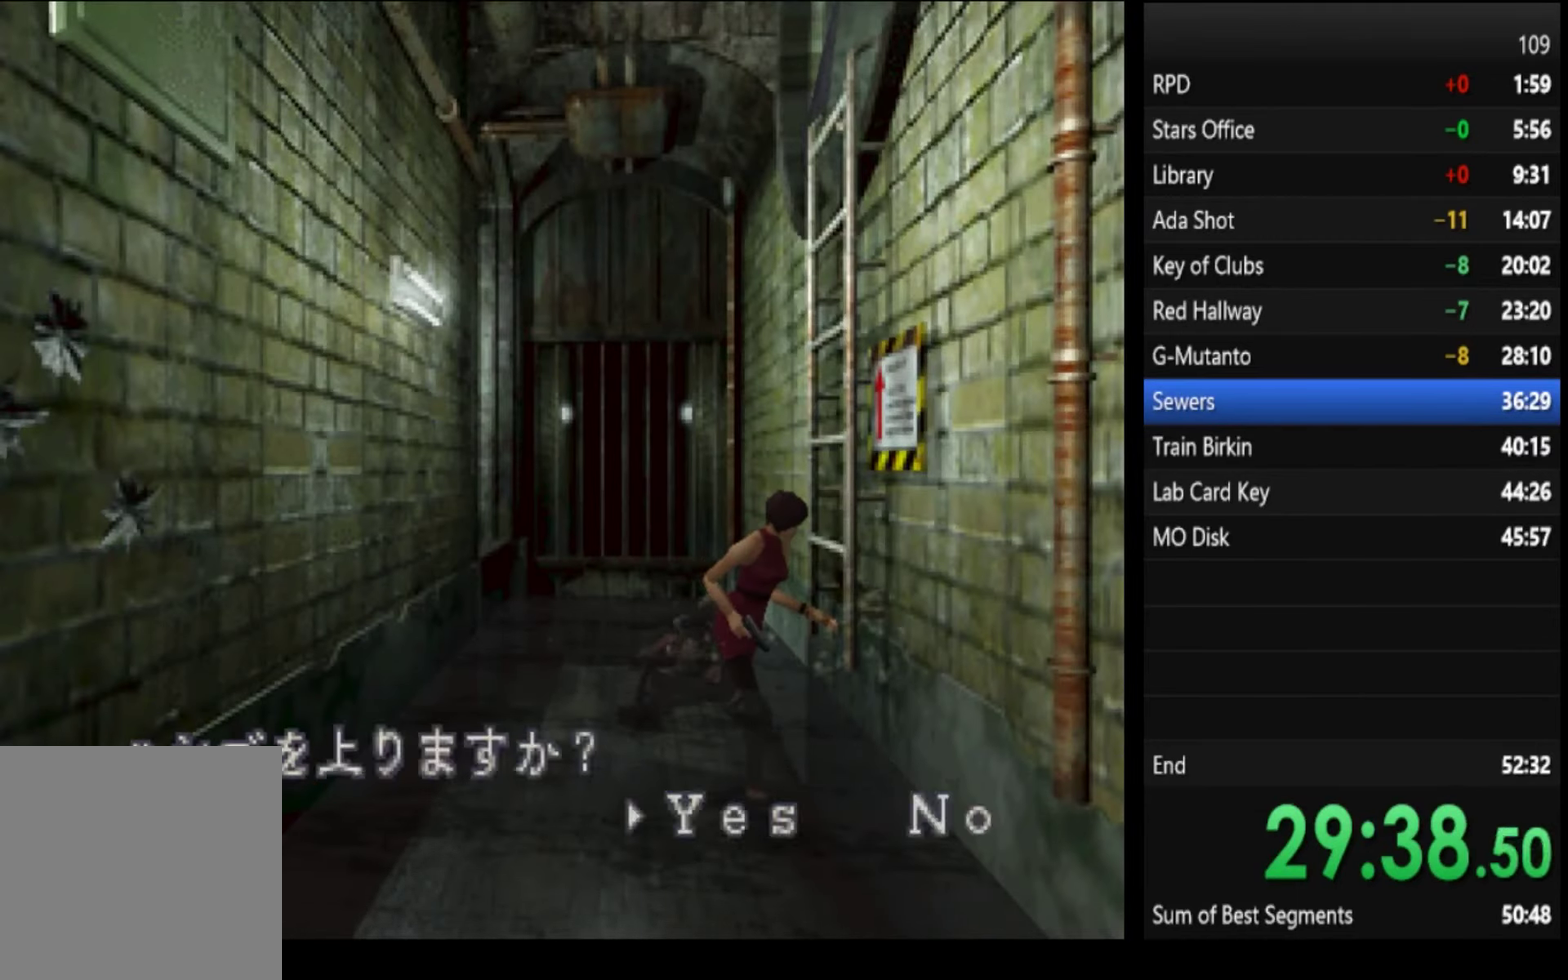
{"buttons": [], "left_stick": "center", "right_stick": "center", "events": [[34, "CROSS", "up"], [300, "CROSS", "down"], [367, "CROSS", "up"], [434, "SQUARE", "up"]]}
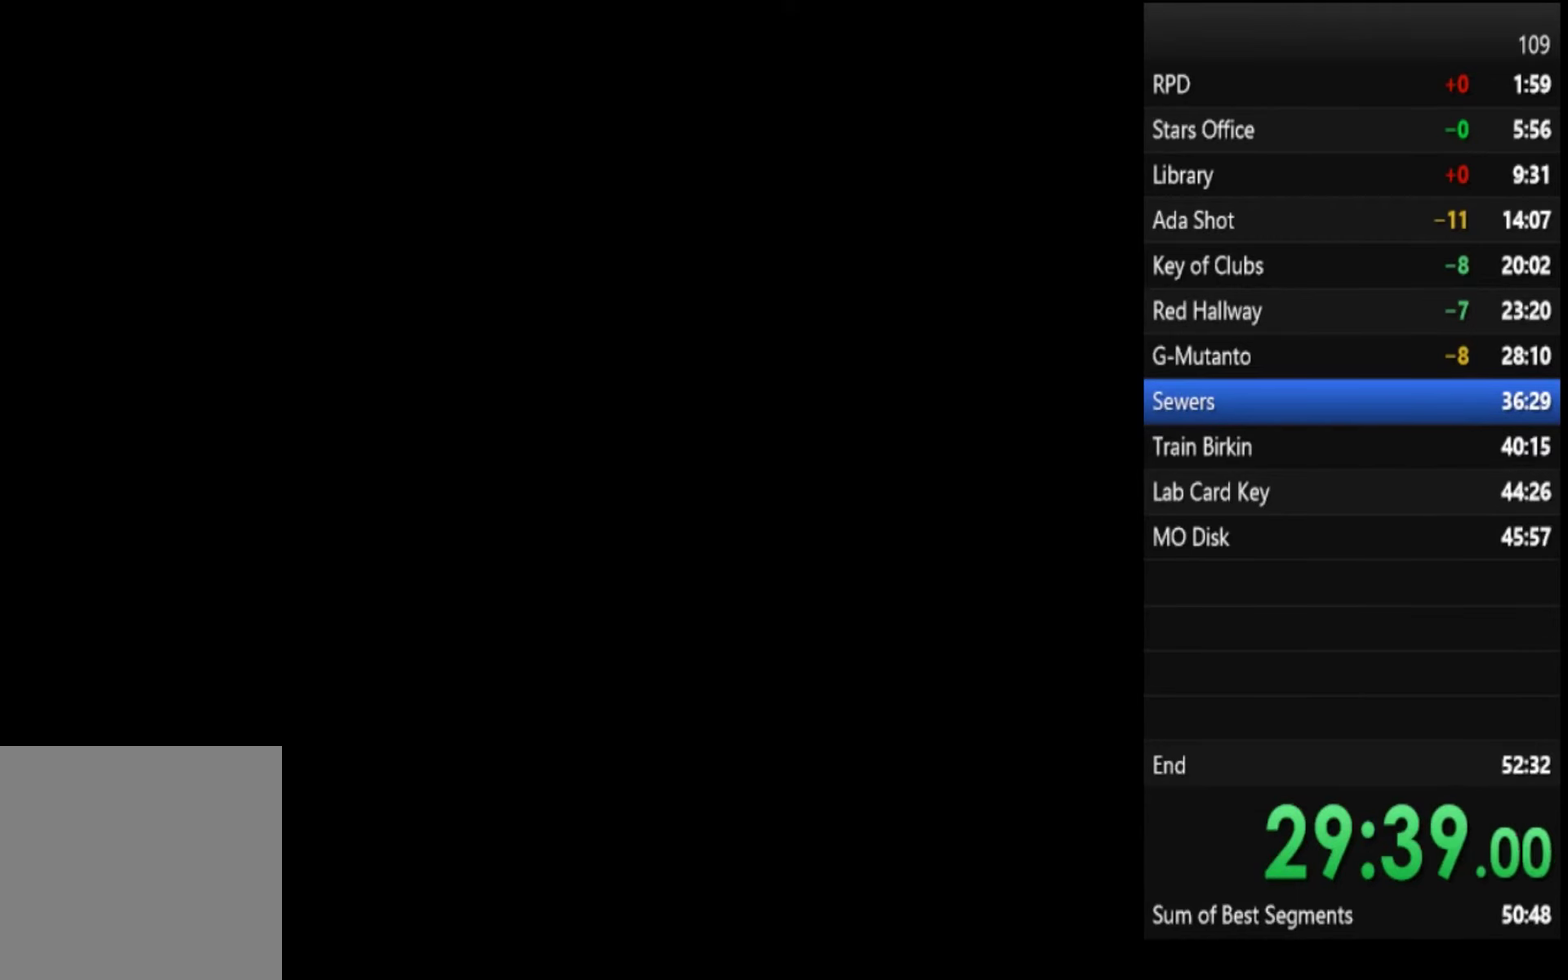
{"buttons": [], "left_stick": "center", "right_stick": "center", "events": []}
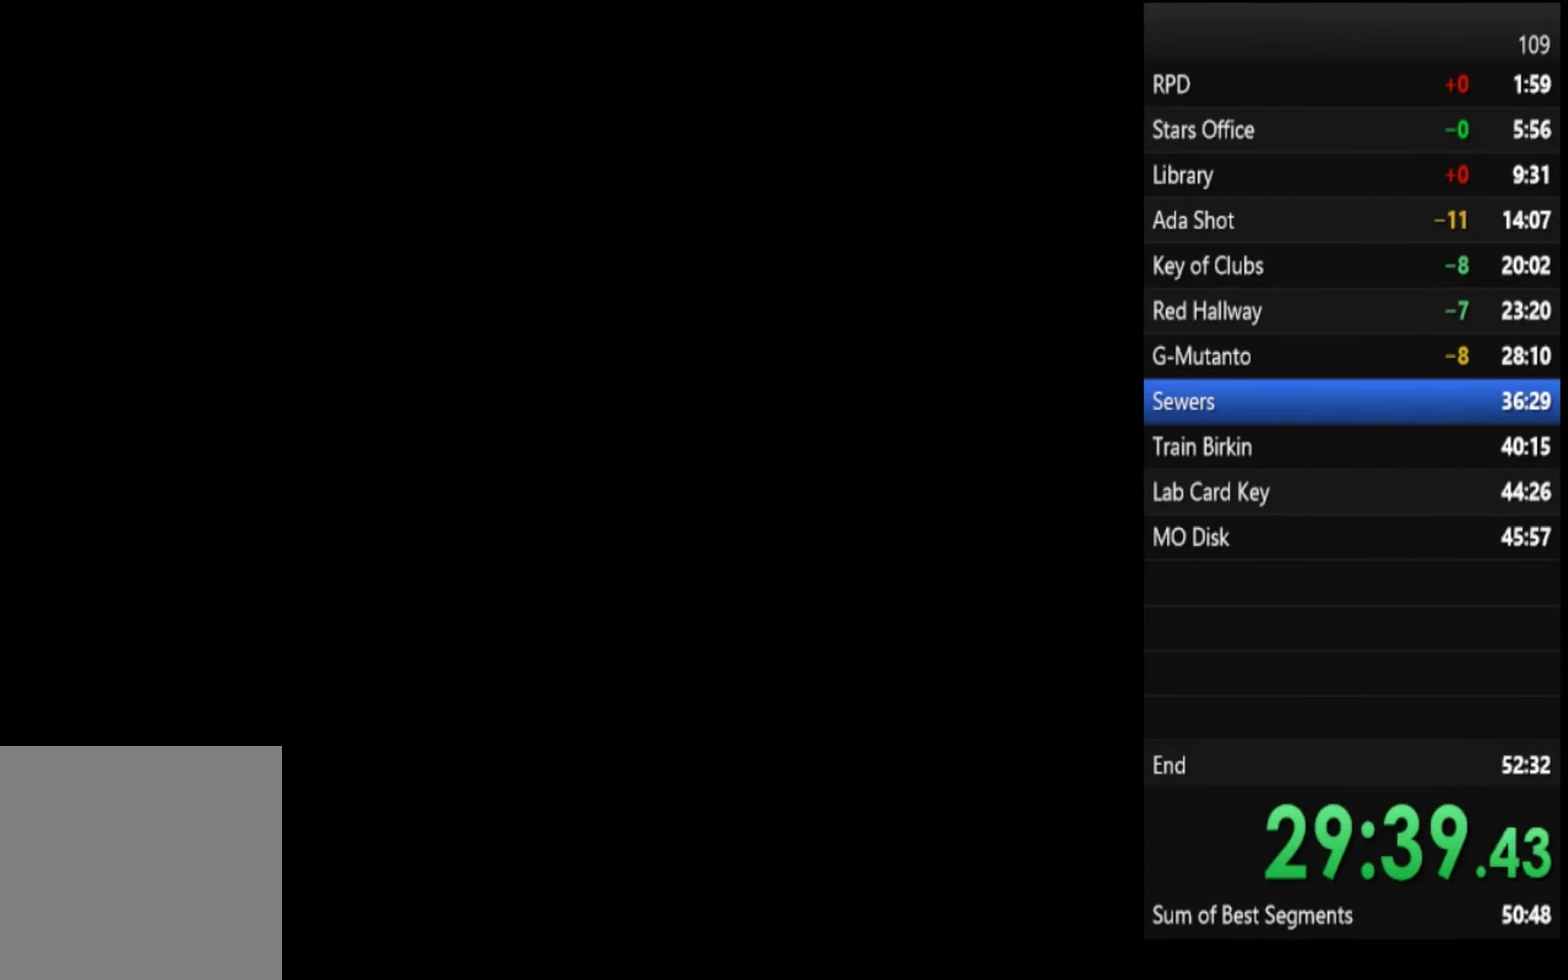
{"buttons": [], "left_stick": "up", "right_stick": "center", "events": [[34, "left_stick", "up"]]}
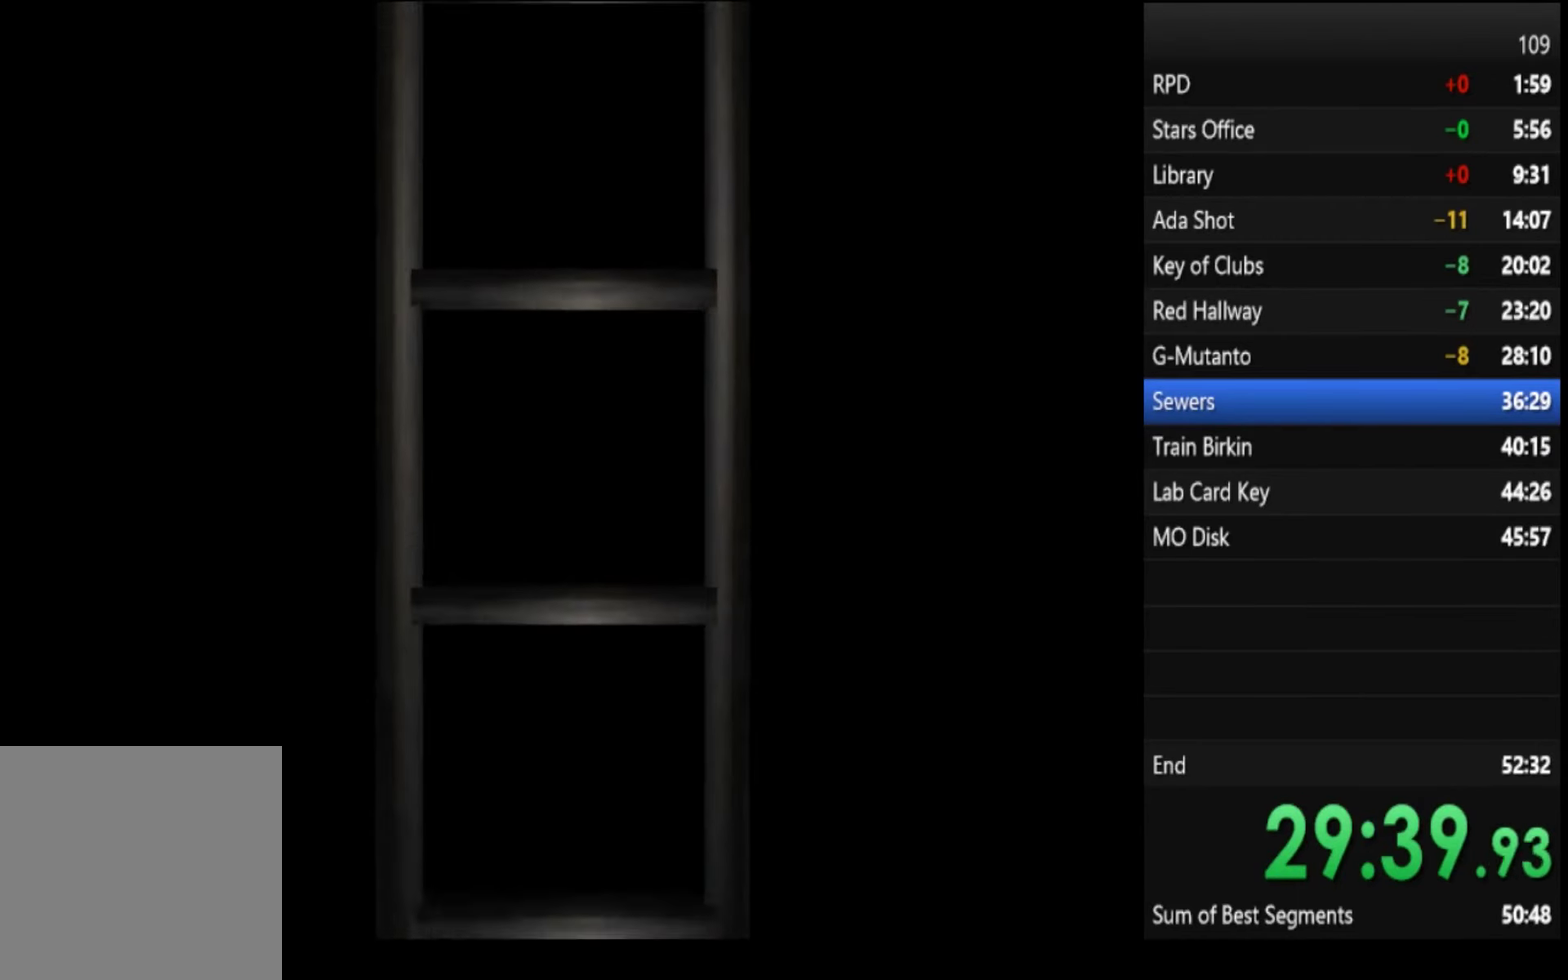
{"buttons": [], "left_stick": "up", "right_stick": "center", "events": []}
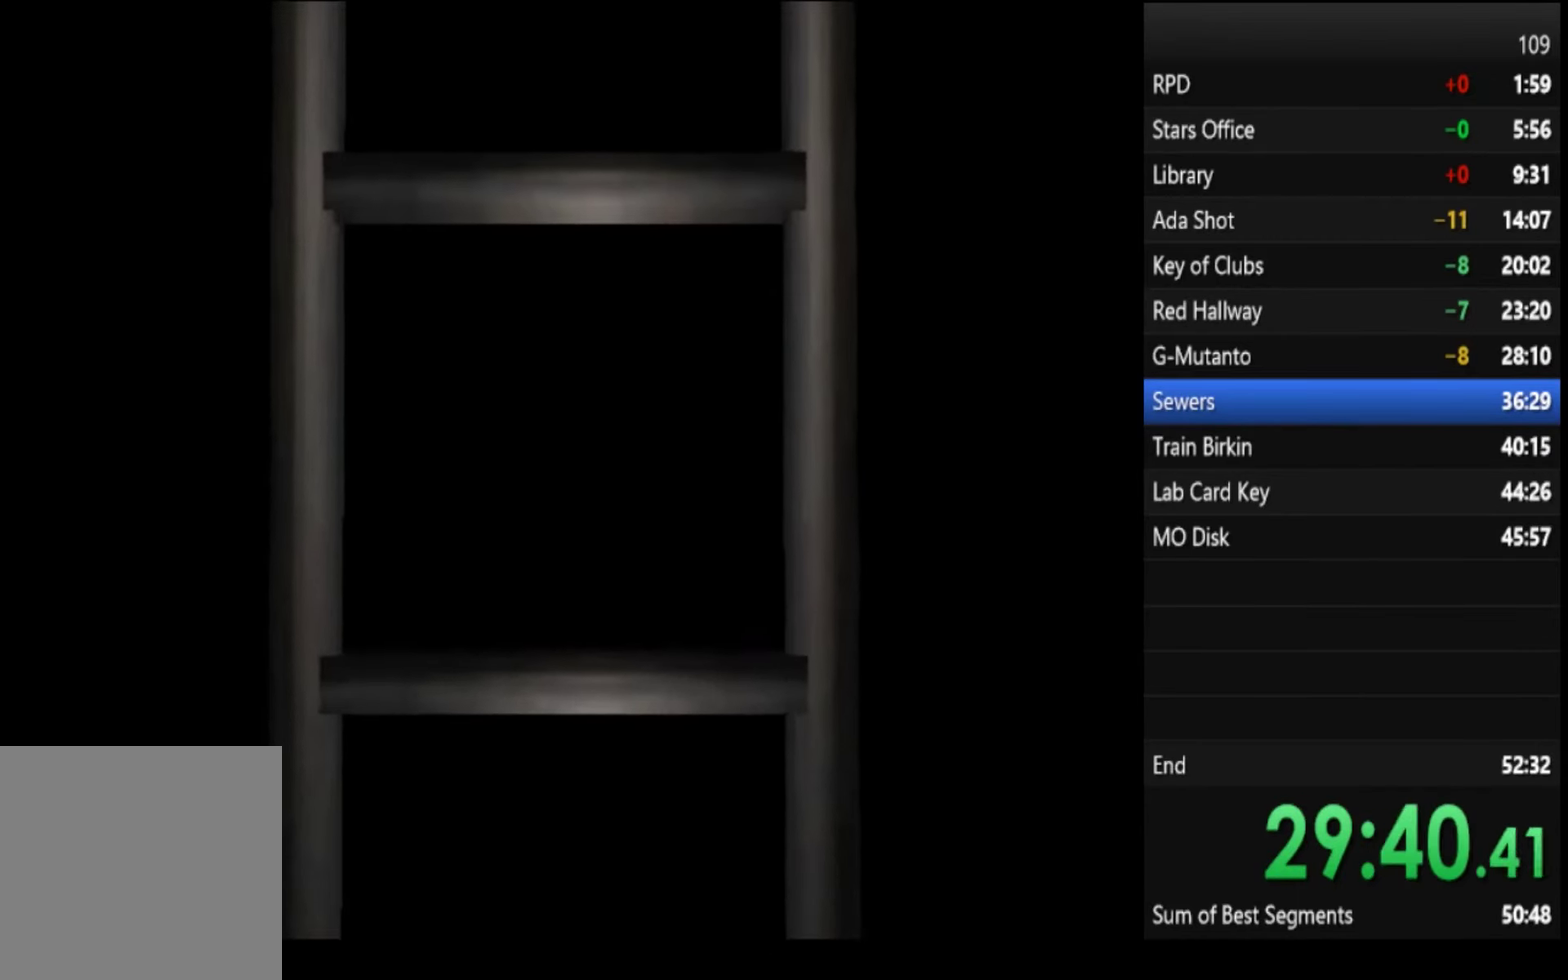
{"buttons": [], "left_stick": "up", "right_stick": "center", "events": []}
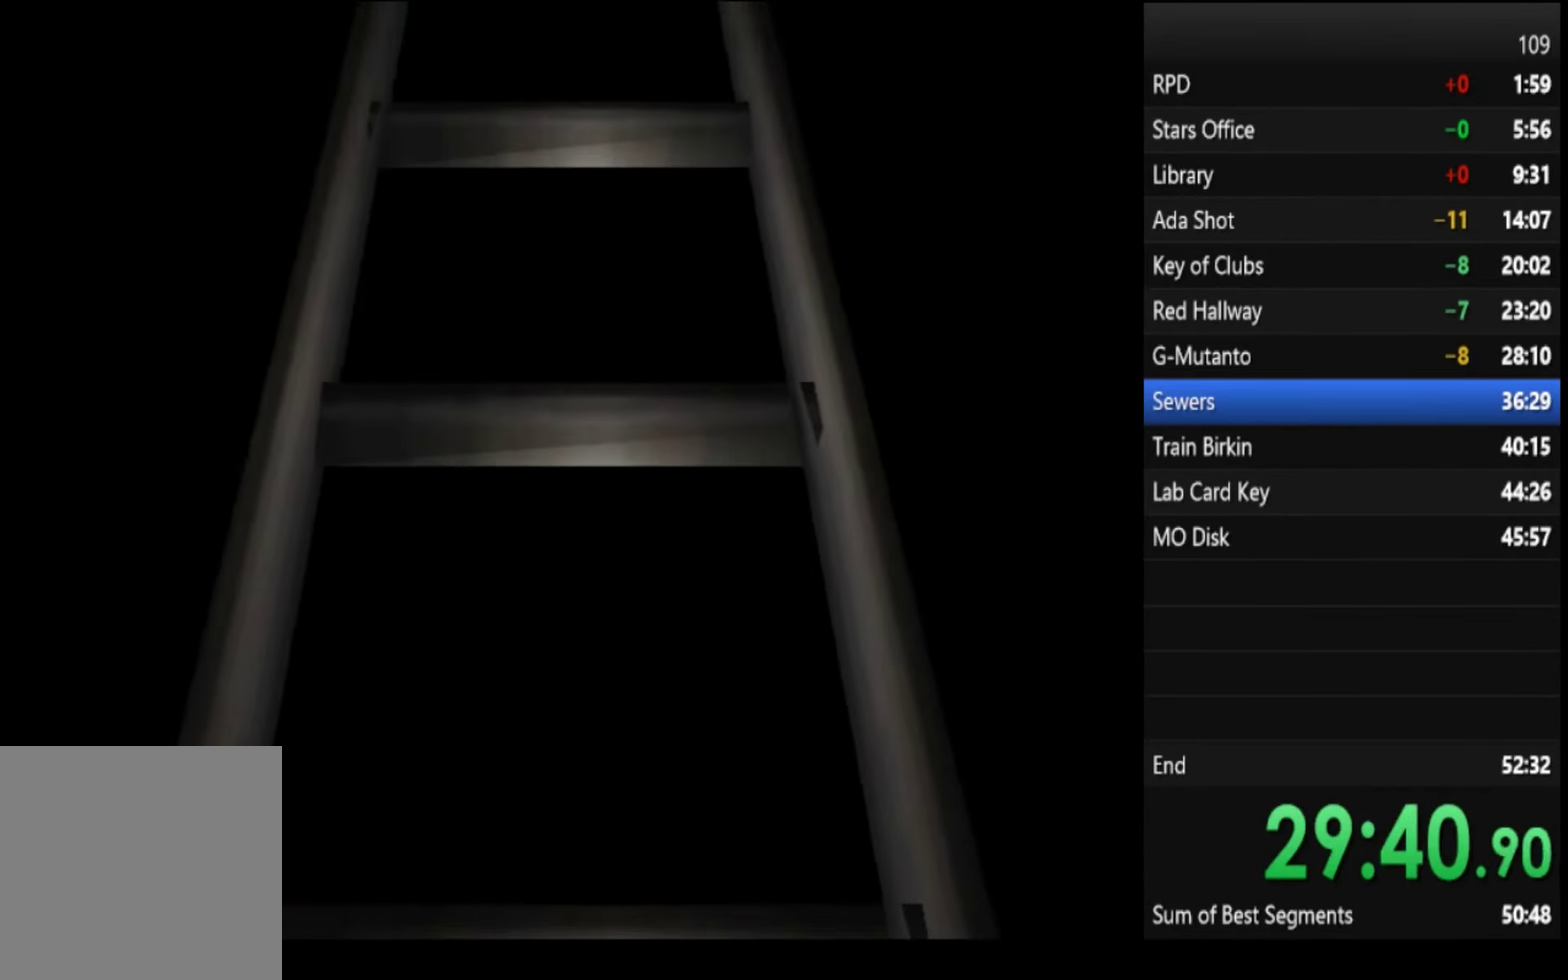
{"buttons": ["SQUARE"], "left_stick": "up", "right_stick": "center", "events": [[234, "SQUARE", "down"]]}
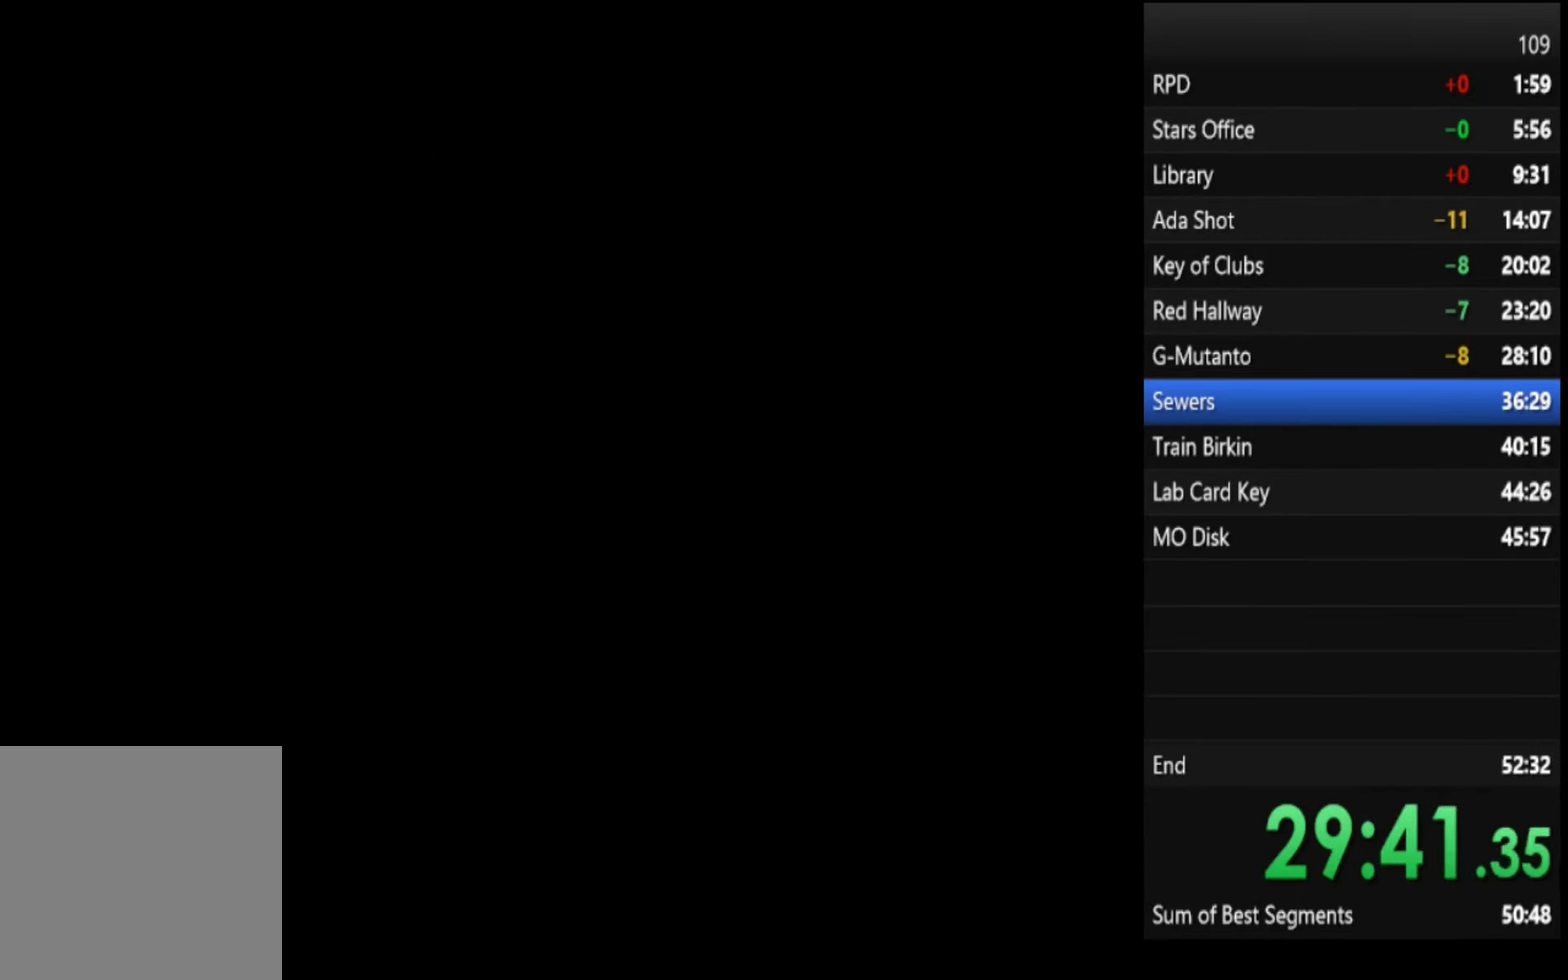
{"buttons": ["SQUARE"], "left_stick": "up", "right_stick": "center", "events": []}
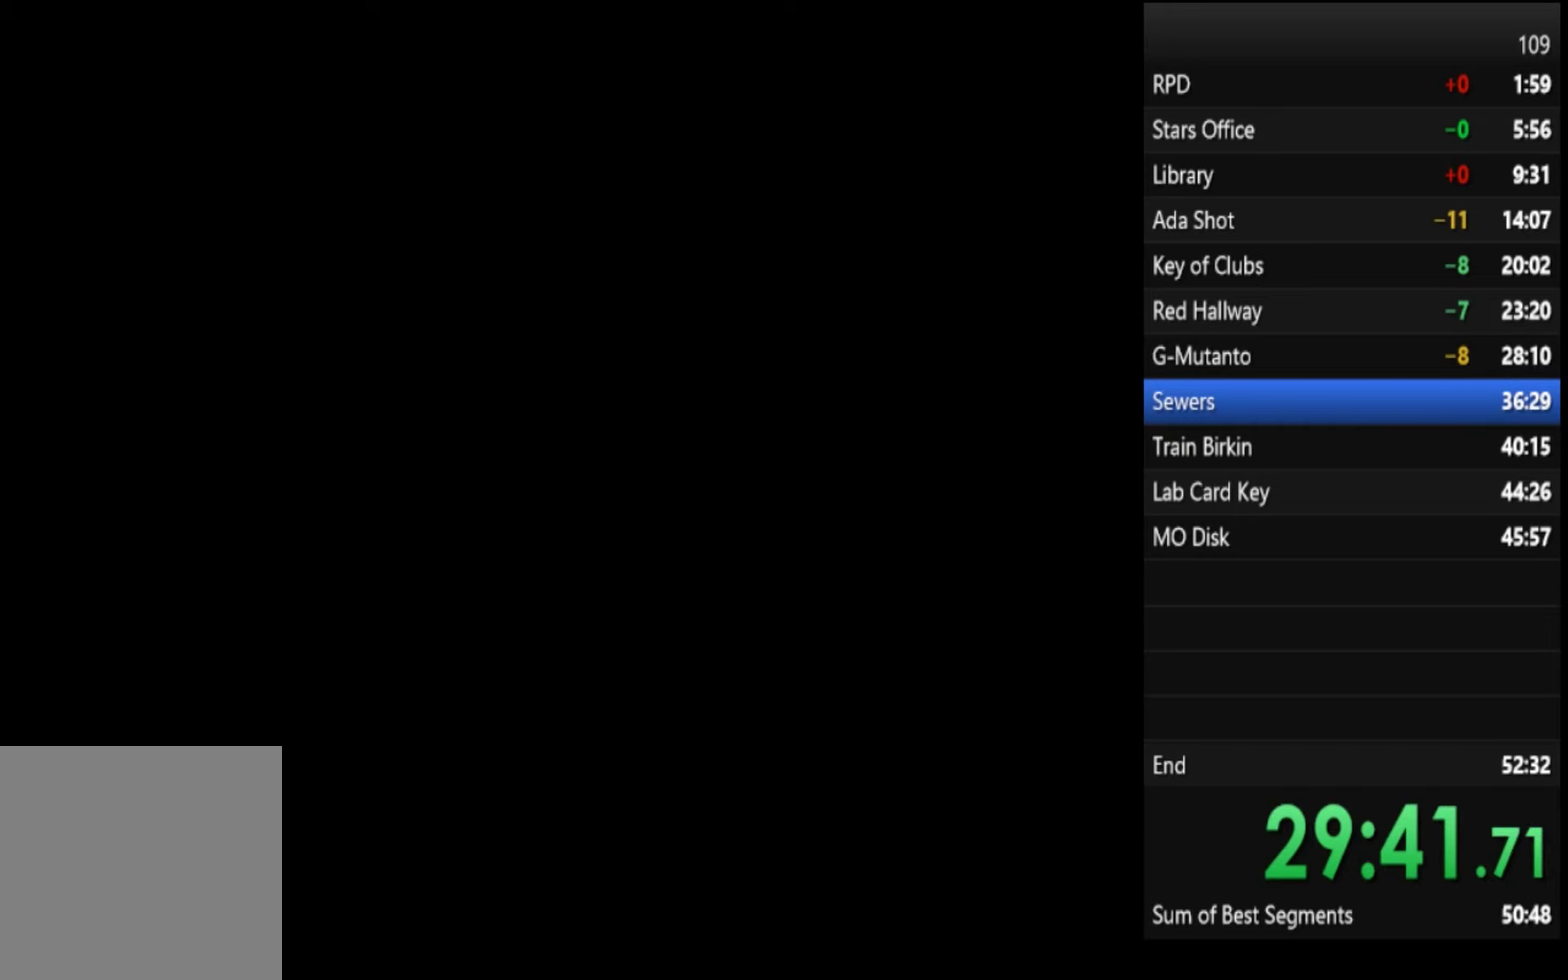
{"buttons": ["SQUARE"], "left_stick": "up", "right_stick": "center", "events": []}
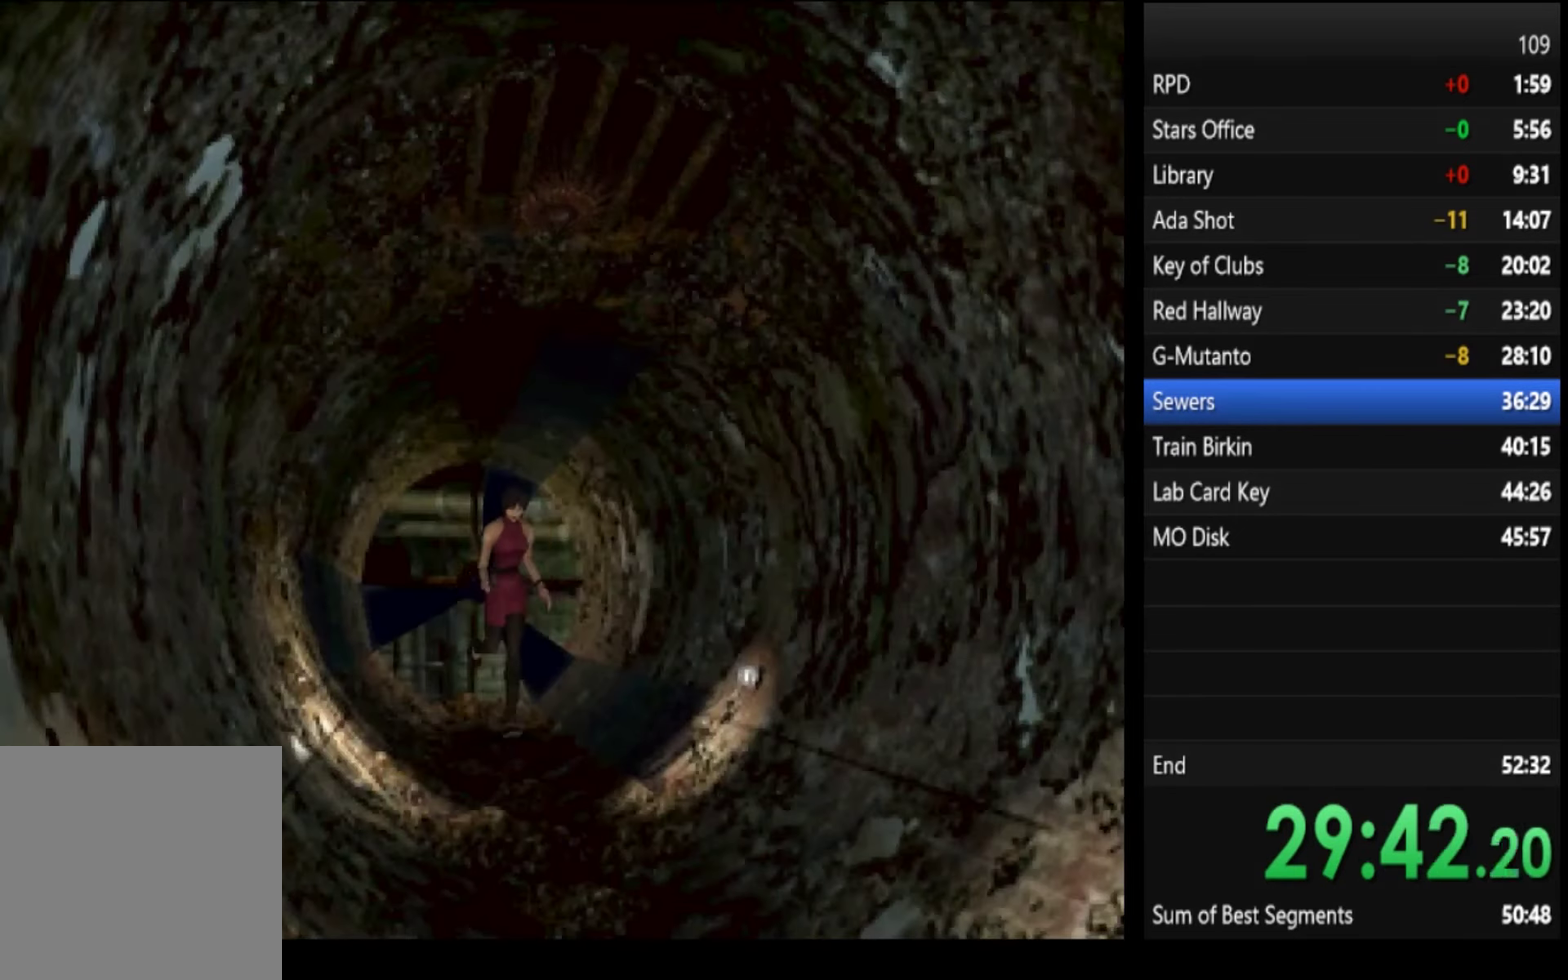
{"buttons": ["SQUARE"], "left_stick": "up", "right_stick": "center", "events": [[433, "CROSS", "down"], [500, "CROSS", "up"]]}
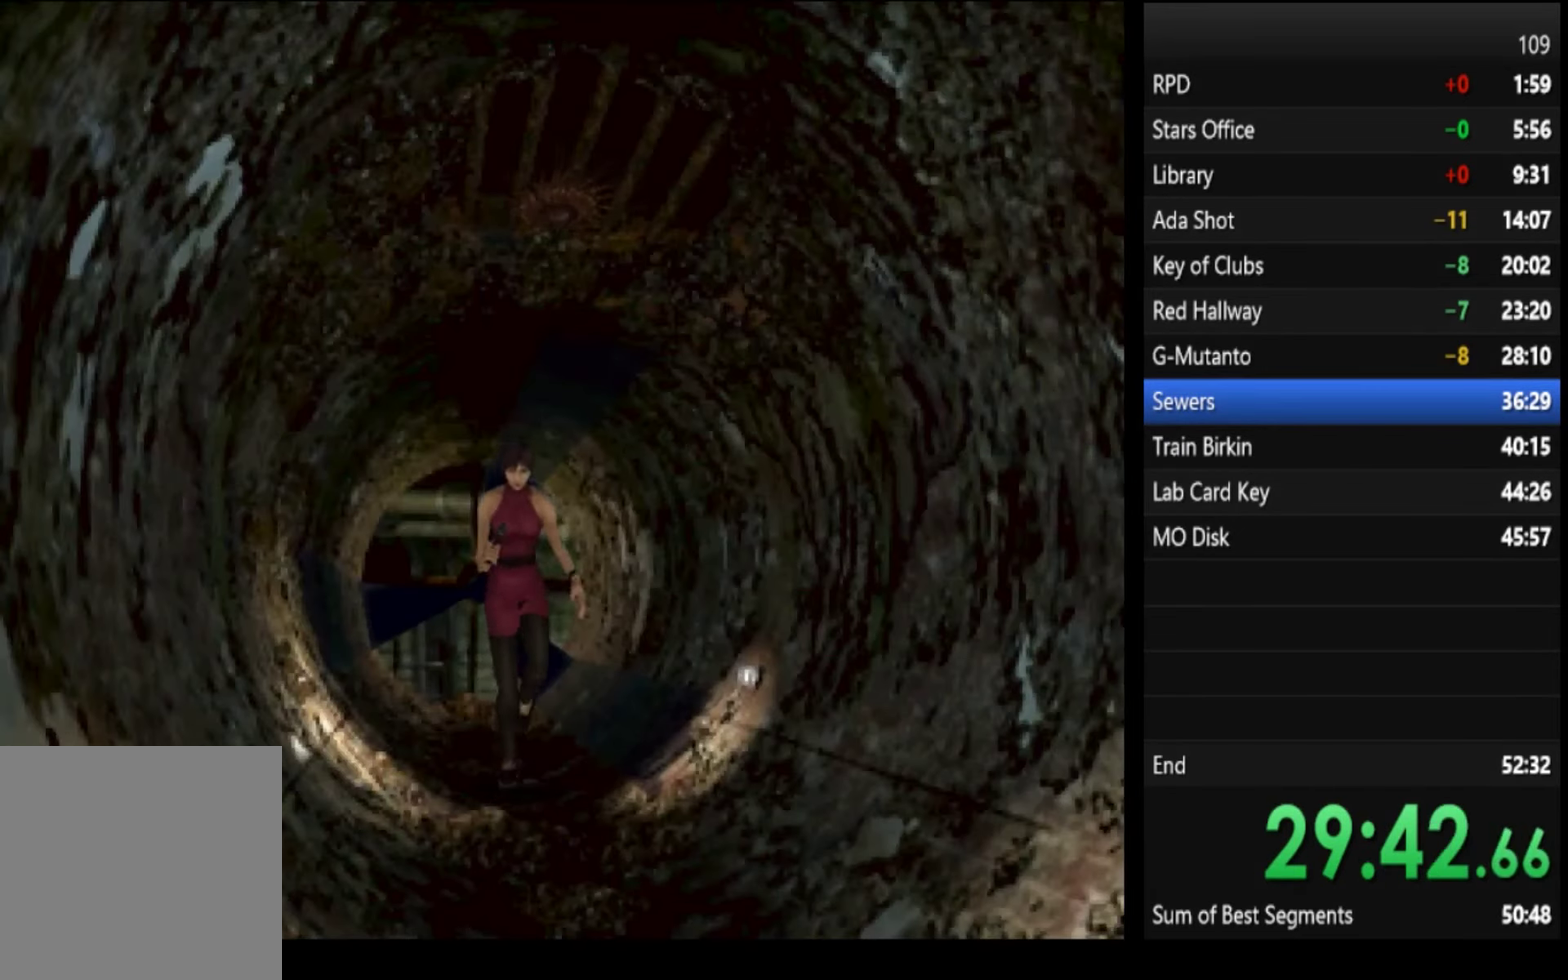
{"buttons": ["SQUARE"], "left_stick": "up", "right_stick": "center", "events": [[67, "CROSS", "down"], [100, "left_stick", "up-left"], [133, "CROSS", "up"], [200, "left_stick", "up"], [300, "CROSS", "down"], [367, "CROSS", "up"]]}
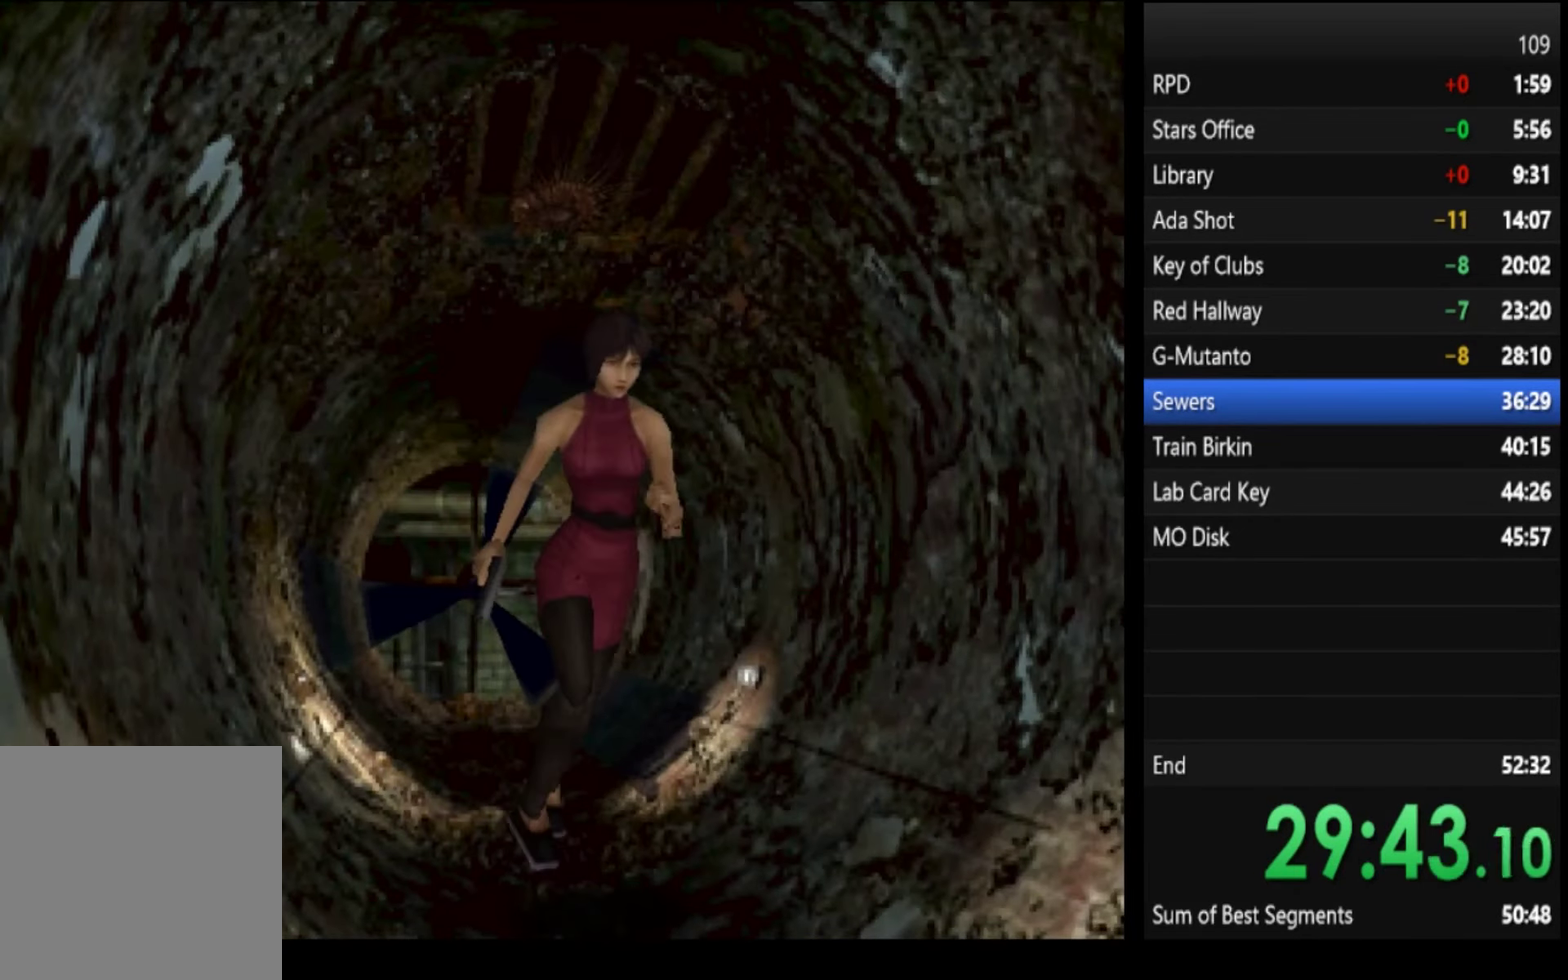
{"buttons": ["SQUARE"], "left_stick": "up", "right_stick": "center", "events": [[33, "CROSS", "down"], [100, "CROSS", "up"]]}
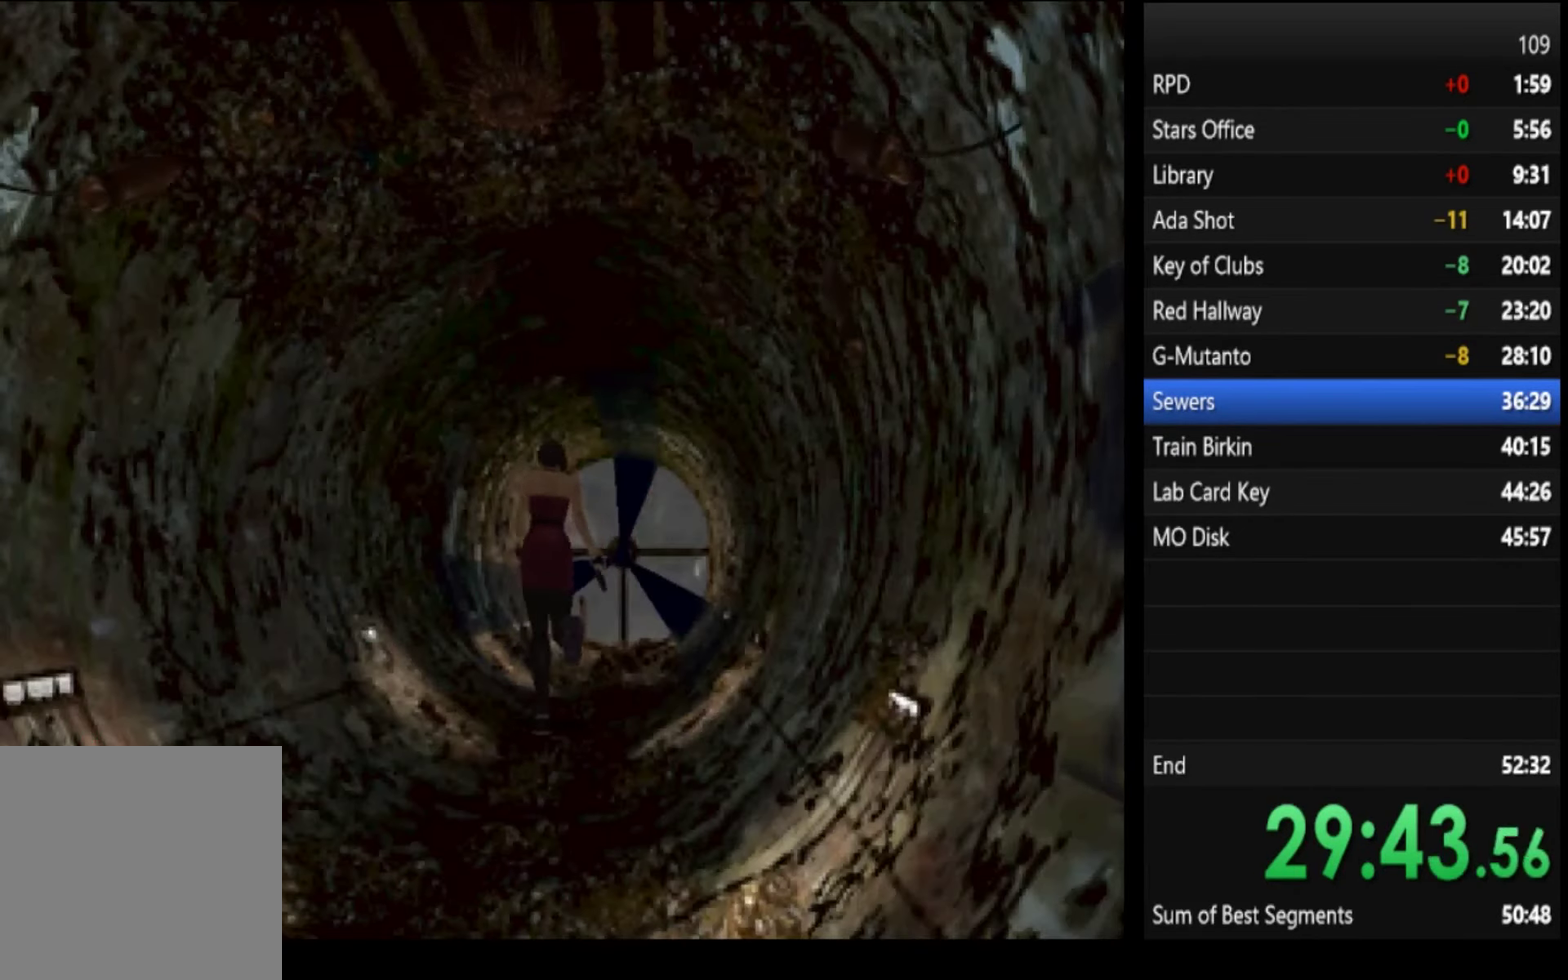
{"buttons": ["SQUARE"], "left_stick": "up-left", "right_stick": "center", "events": [[67, "left_stick", "up-right"], [133, "left_stick", "up"], [467, "left_stick", "up-left"]]}